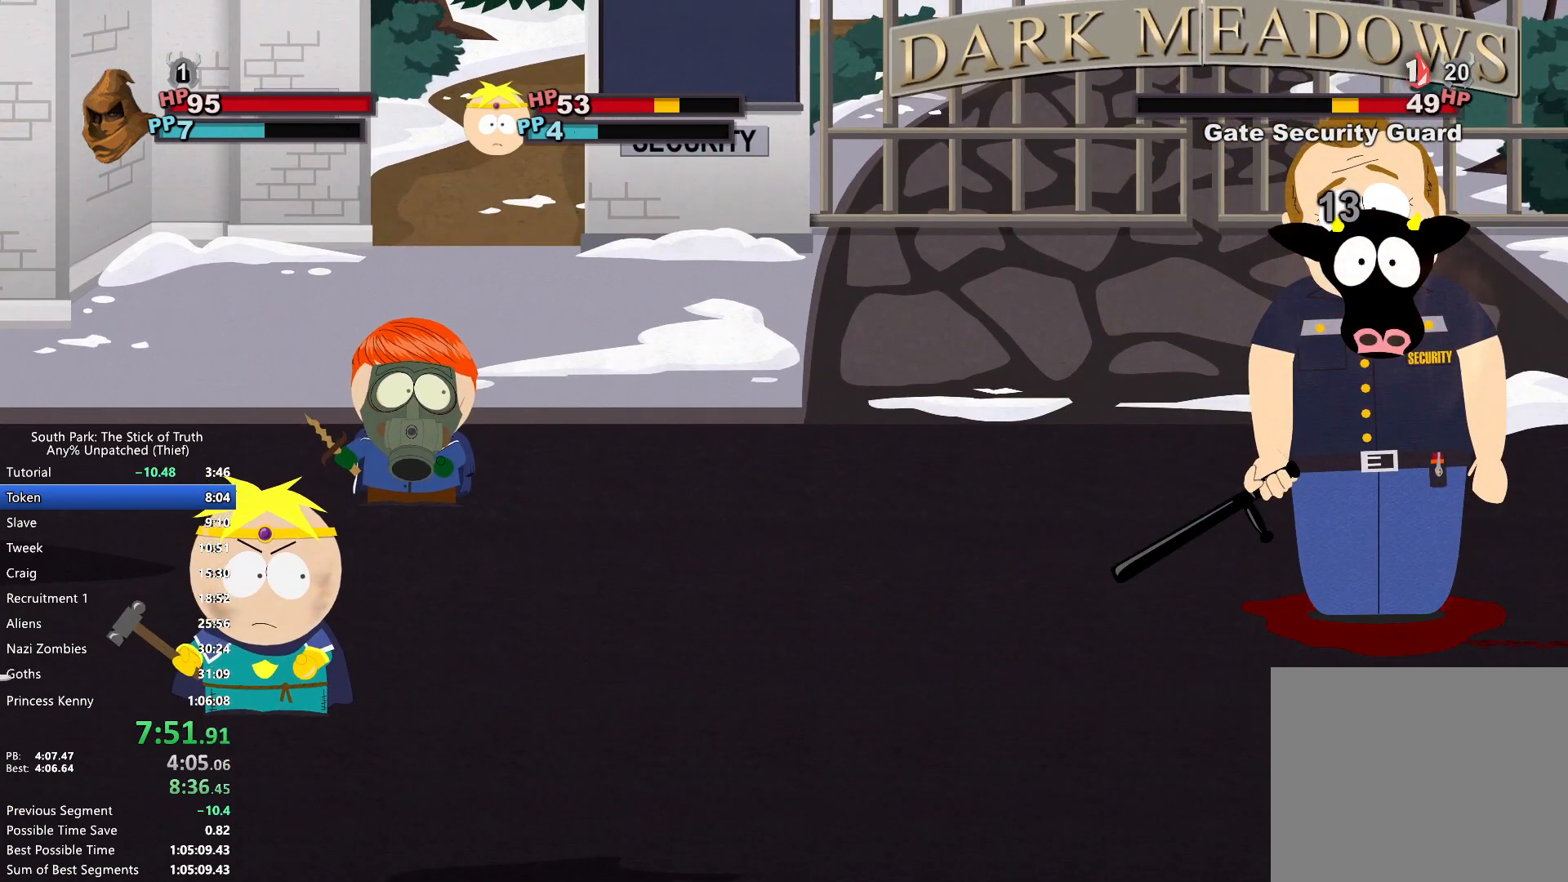
Gameplay with a controller (Xbox layout); each line is a JSON object with the inputs held at the frame after it. "events" lists button and stick changes between this image and that frame as [ms after this image, input, new state], when the widget could be followed in between. Not read: HOME L3 R3.
{"buttons": [], "left_stick": "center", "right_stick": "center", "events": [[67, "A", "down"], [133, "A", "up"], [217, "A", "down"], [267, "A", "up"], [333, "A", "down"], [383, "A", "up"]]}
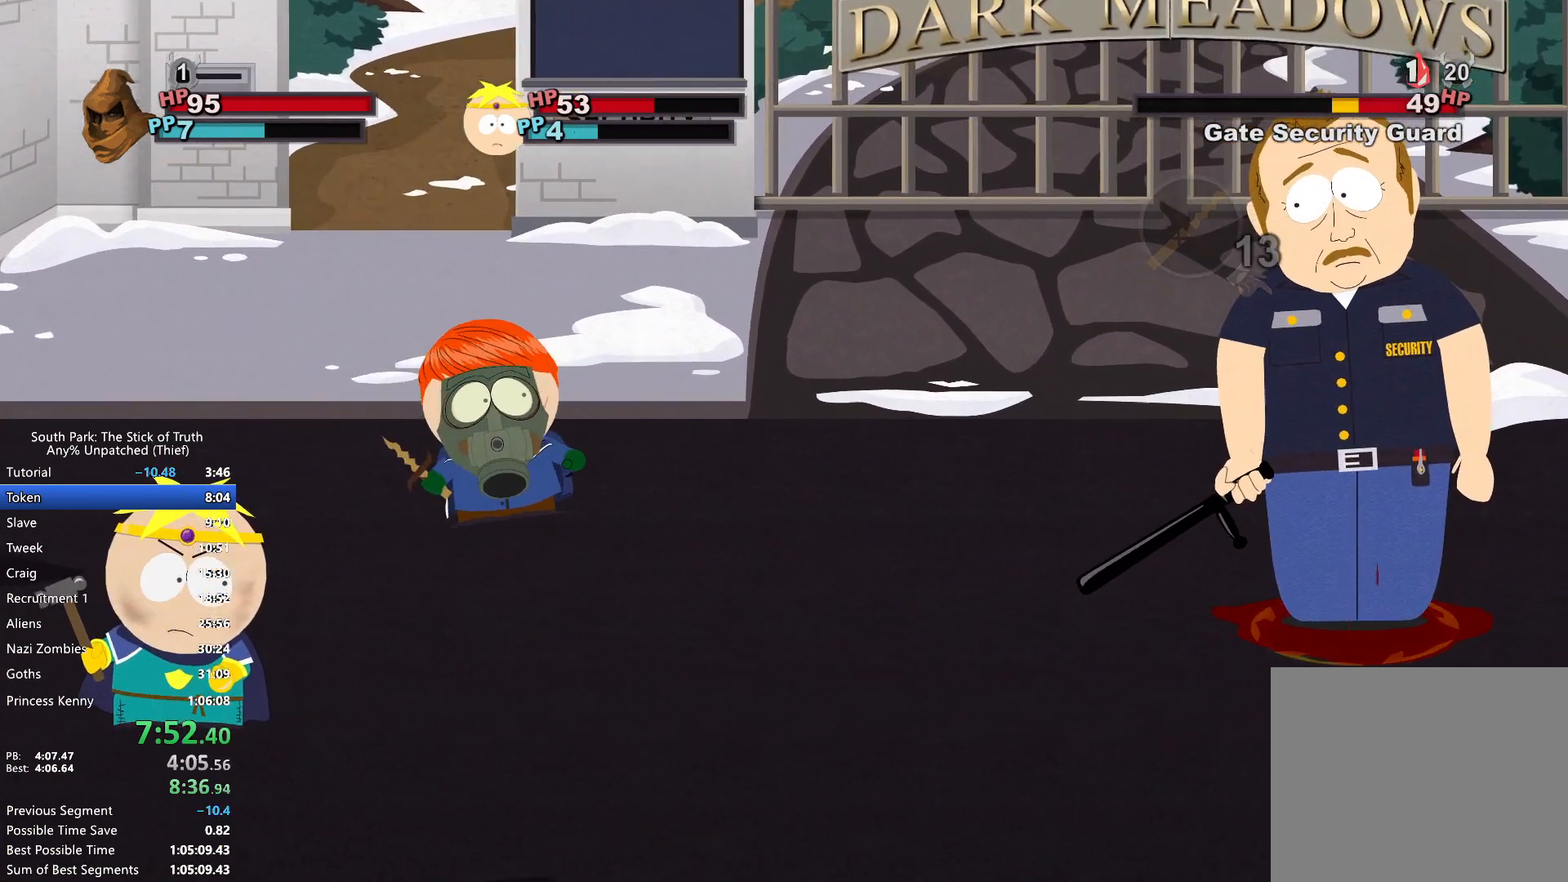
{"buttons": ["X"], "left_stick": "center", "right_stick": "center", "events": [[350, "X", "down"], [400, "X", "up"], [467, "X", "down"]]}
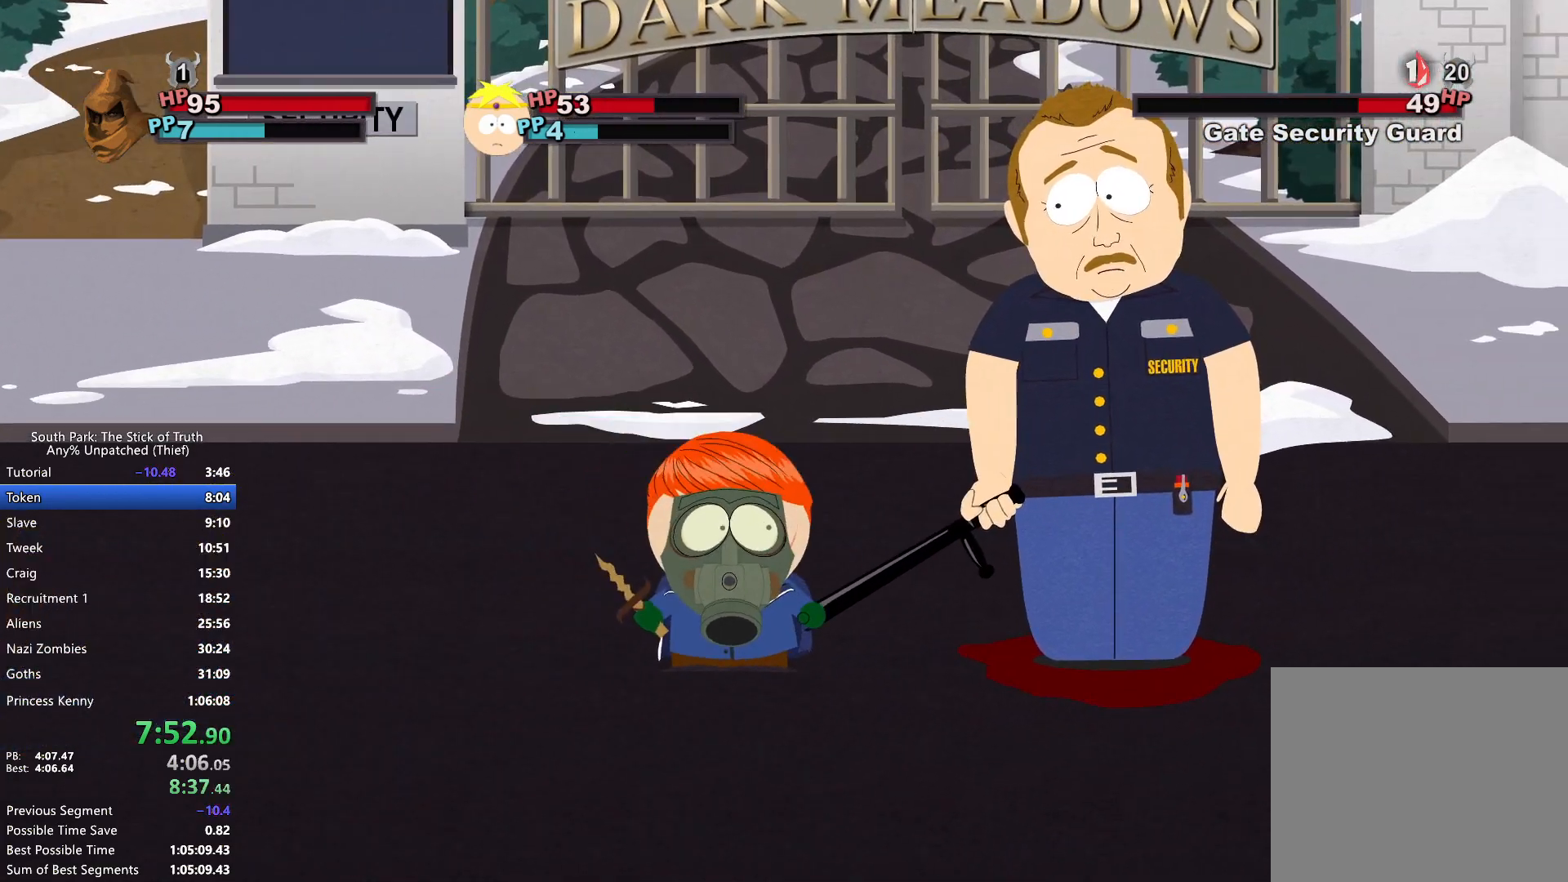
{"buttons": [], "left_stick": "center", "right_stick": "center", "events": [[17, "X", "up"], [83, "X", "down"], [133, "X", "up"], [217, "X", "down"], [267, "X", "up"]]}
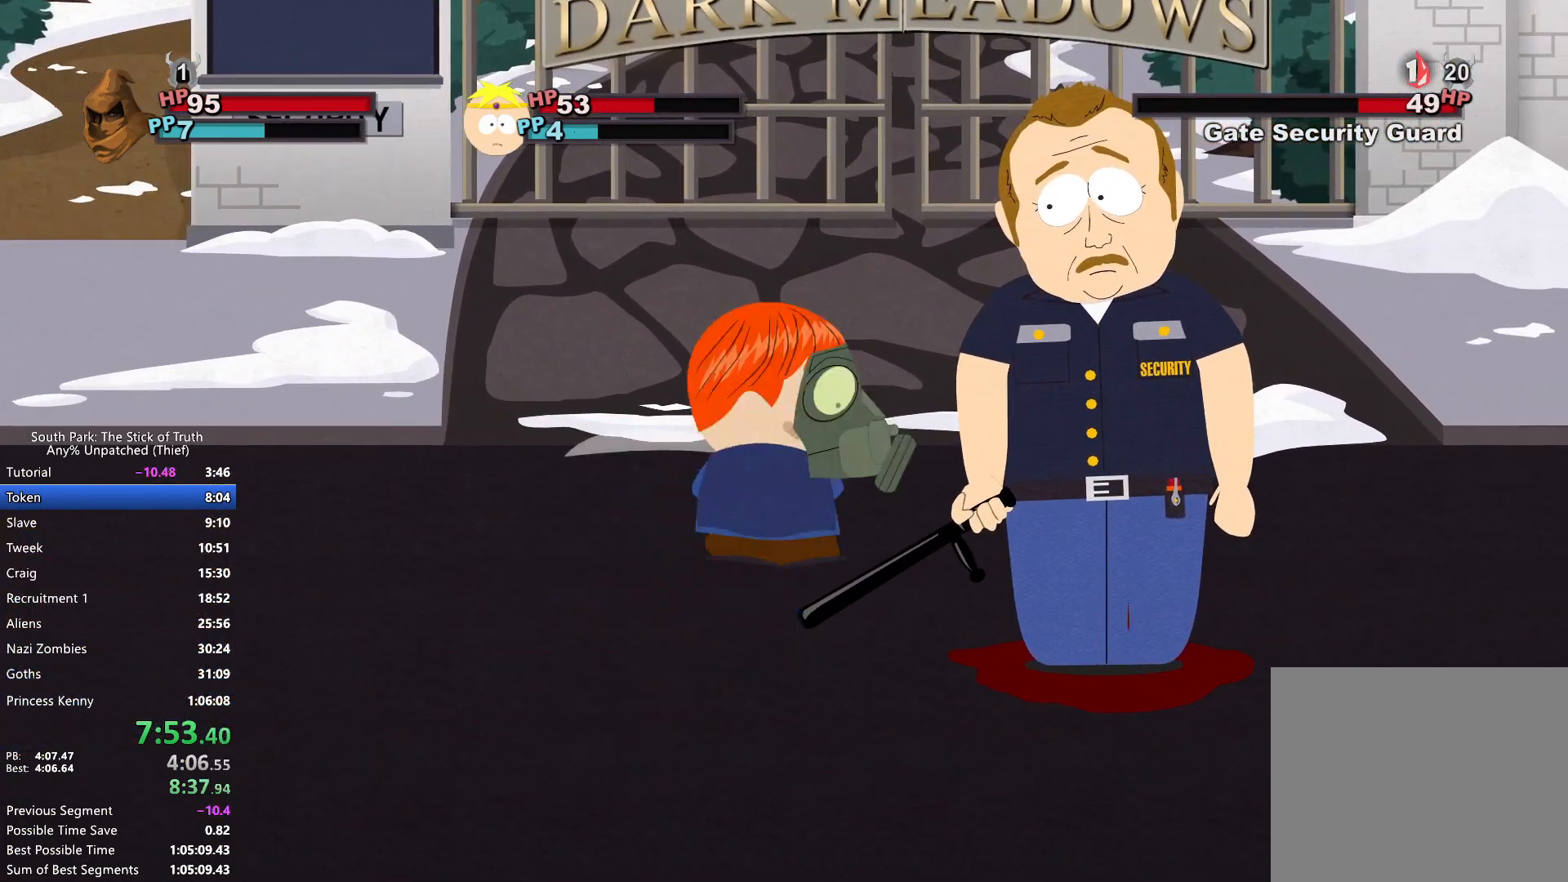
{"buttons": [], "left_stick": "center", "right_stick": "center", "events": []}
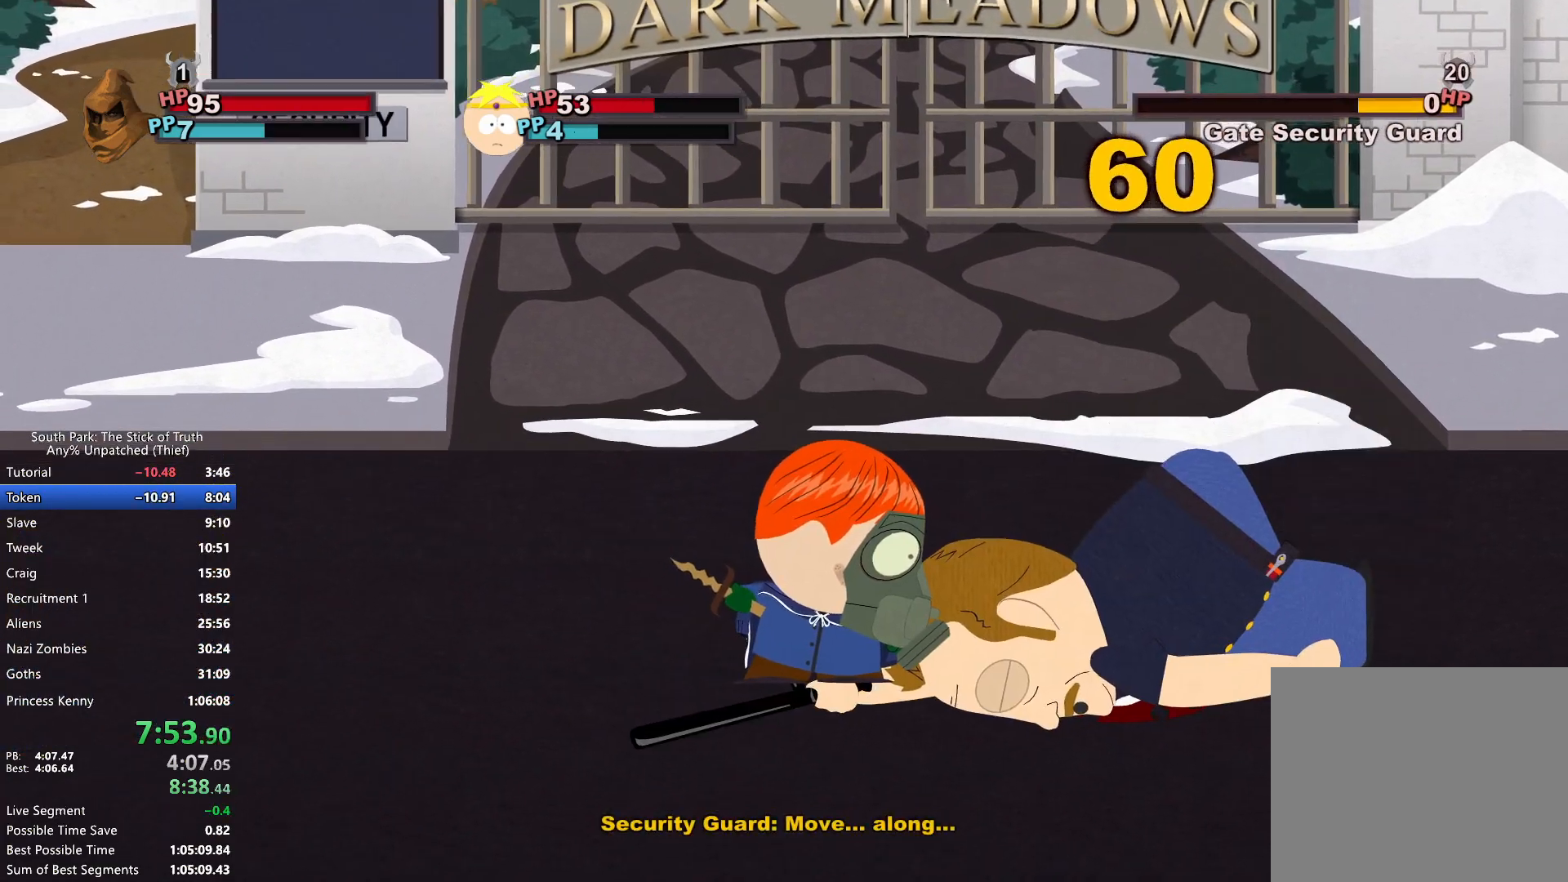
{"buttons": [], "left_stick": "center", "right_stick": "center", "events": []}
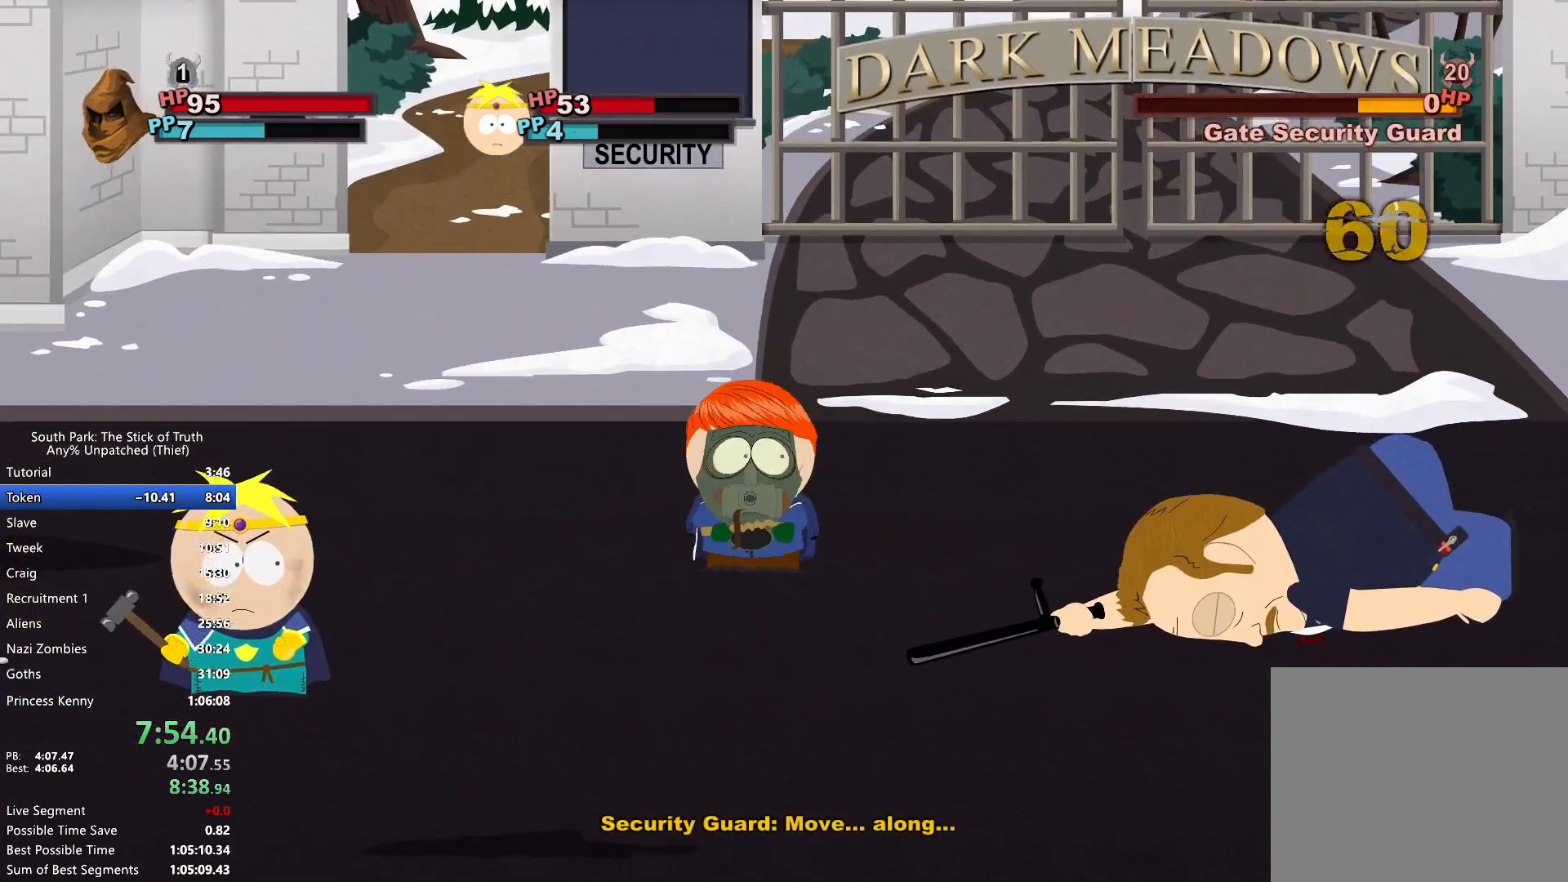
{"buttons": [], "left_stick": "center", "right_stick": "center", "events": []}
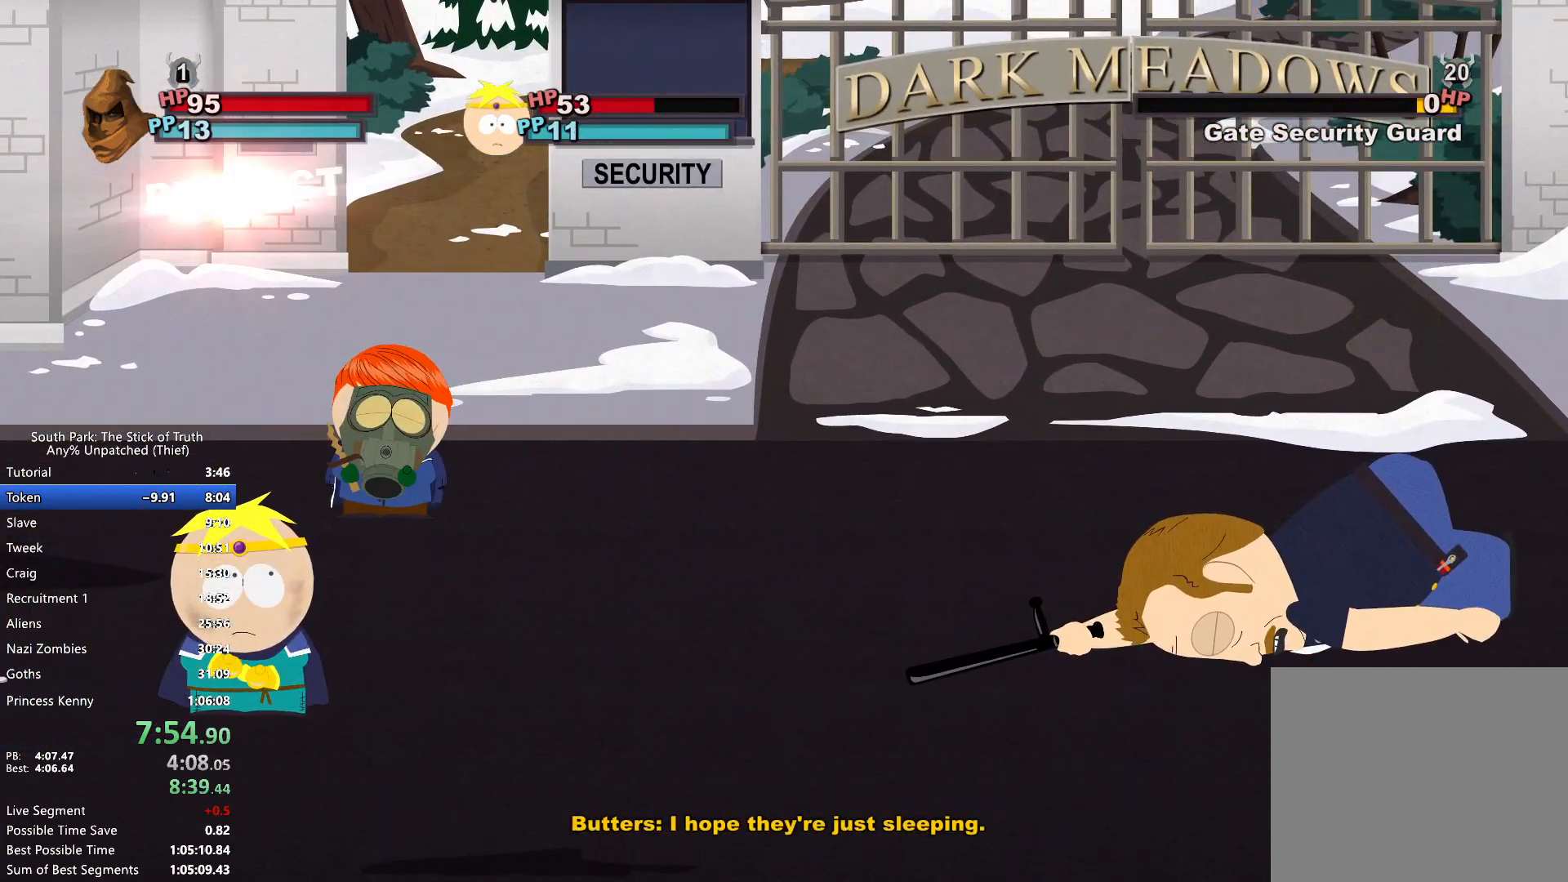
{"buttons": [], "left_stick": "center", "right_stick": "center", "events": []}
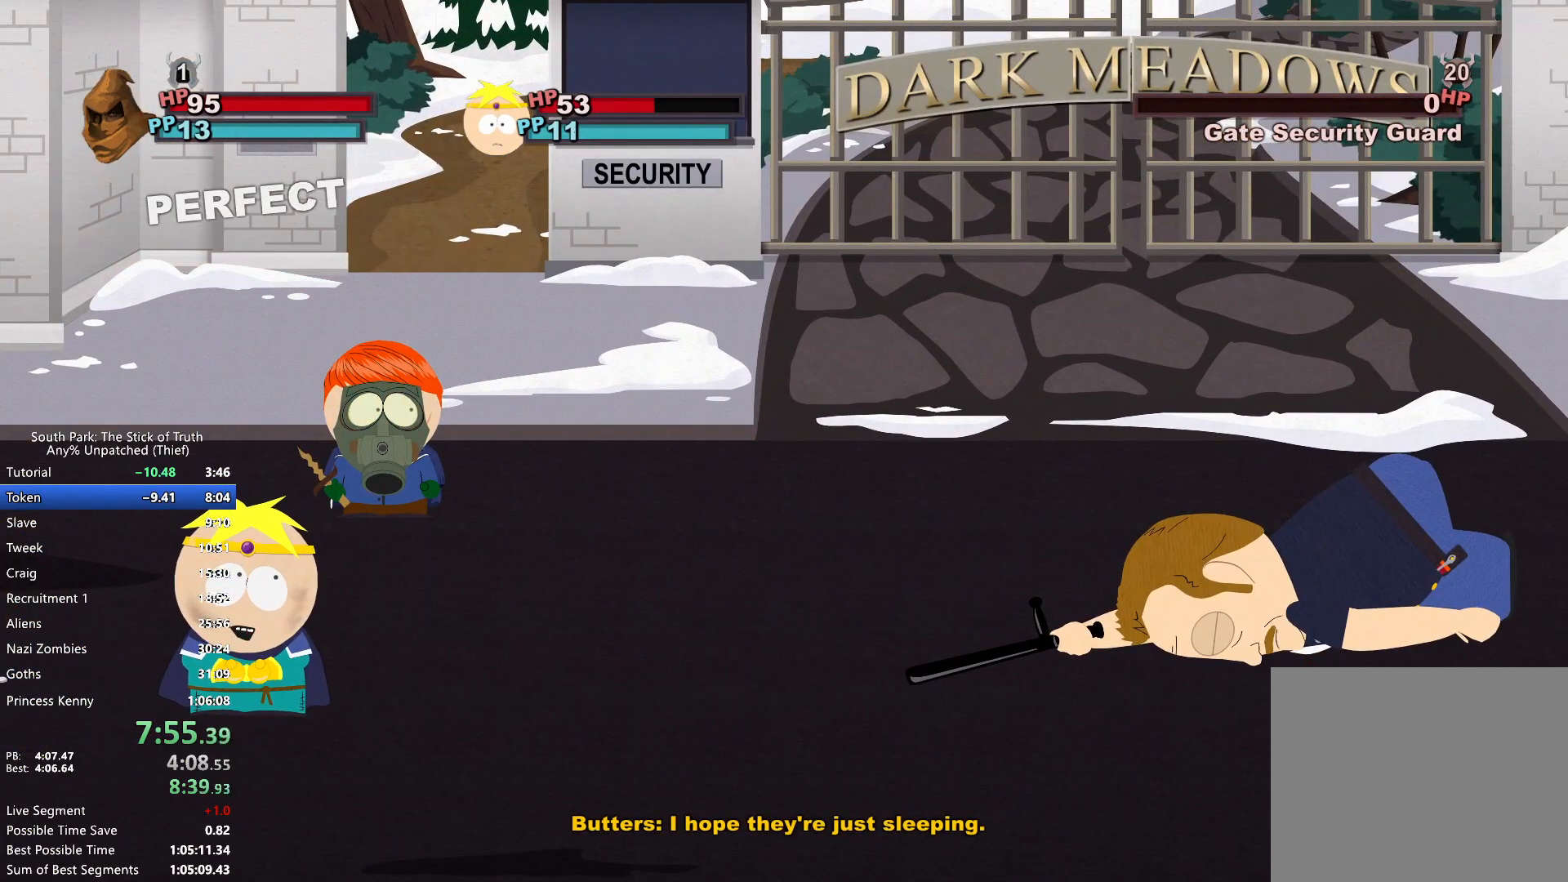
{"buttons": [], "left_stick": "center", "right_stick": "center", "events": []}
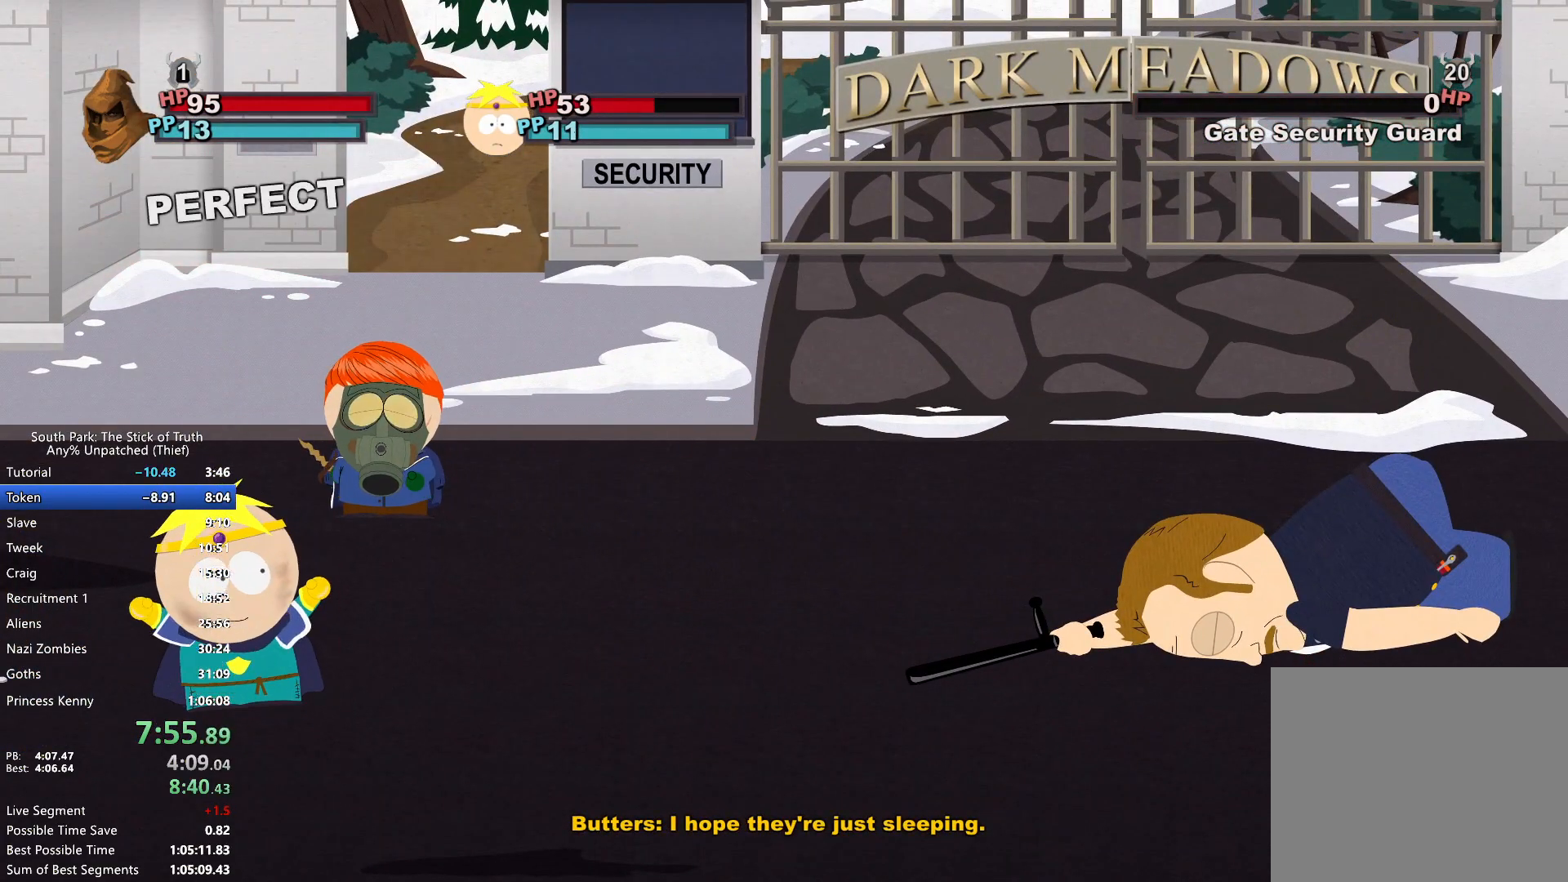
{"buttons": [], "left_stick": "center", "right_stick": "center", "events": []}
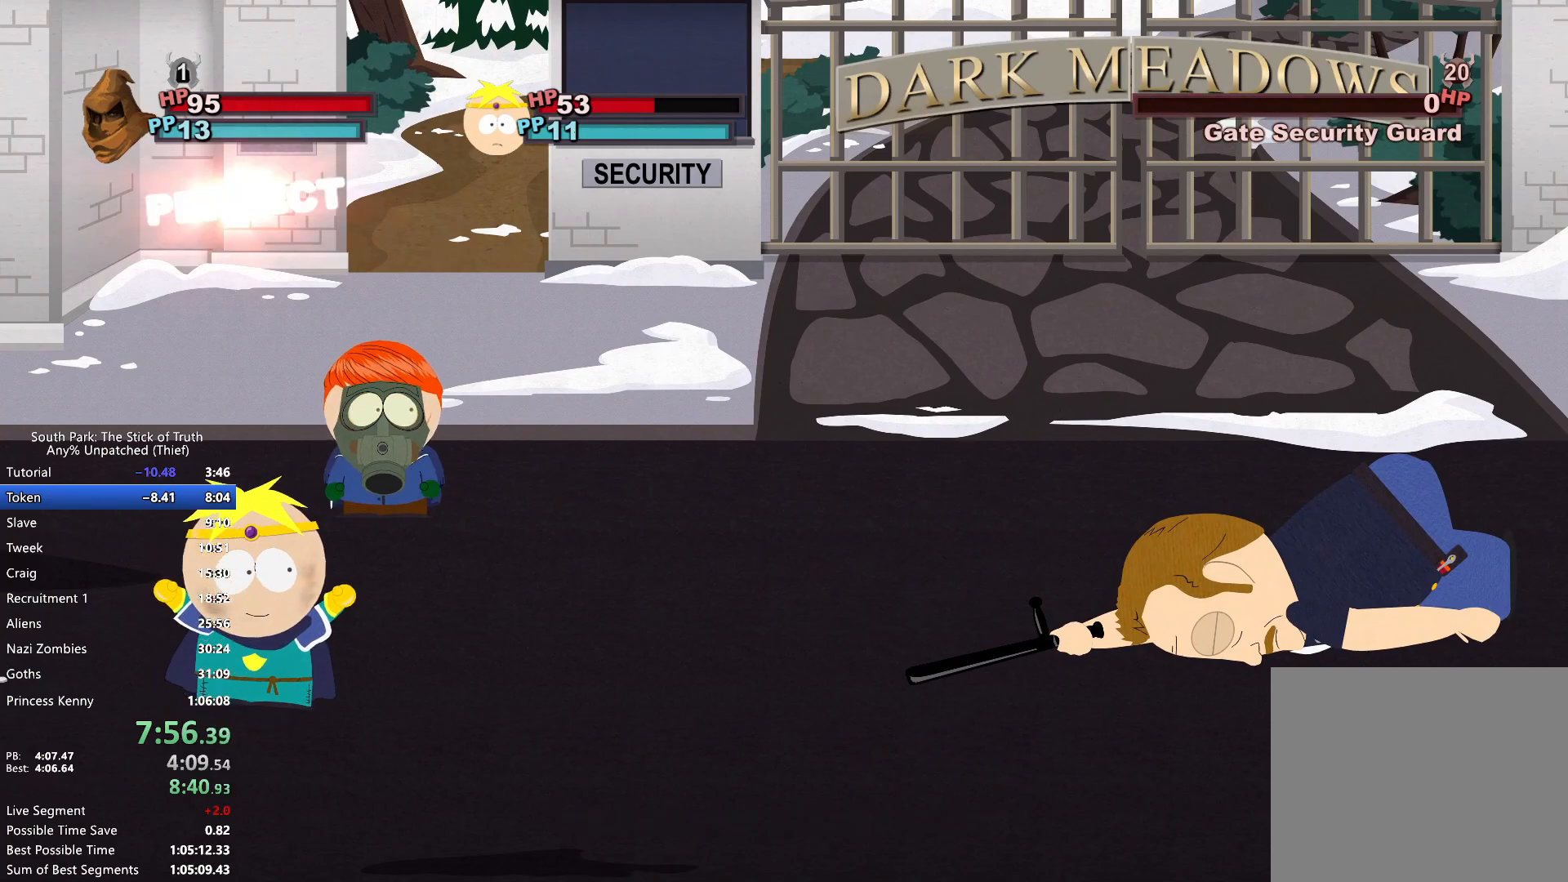
{"buttons": [], "left_stick": "center", "right_stick": "center", "events": []}
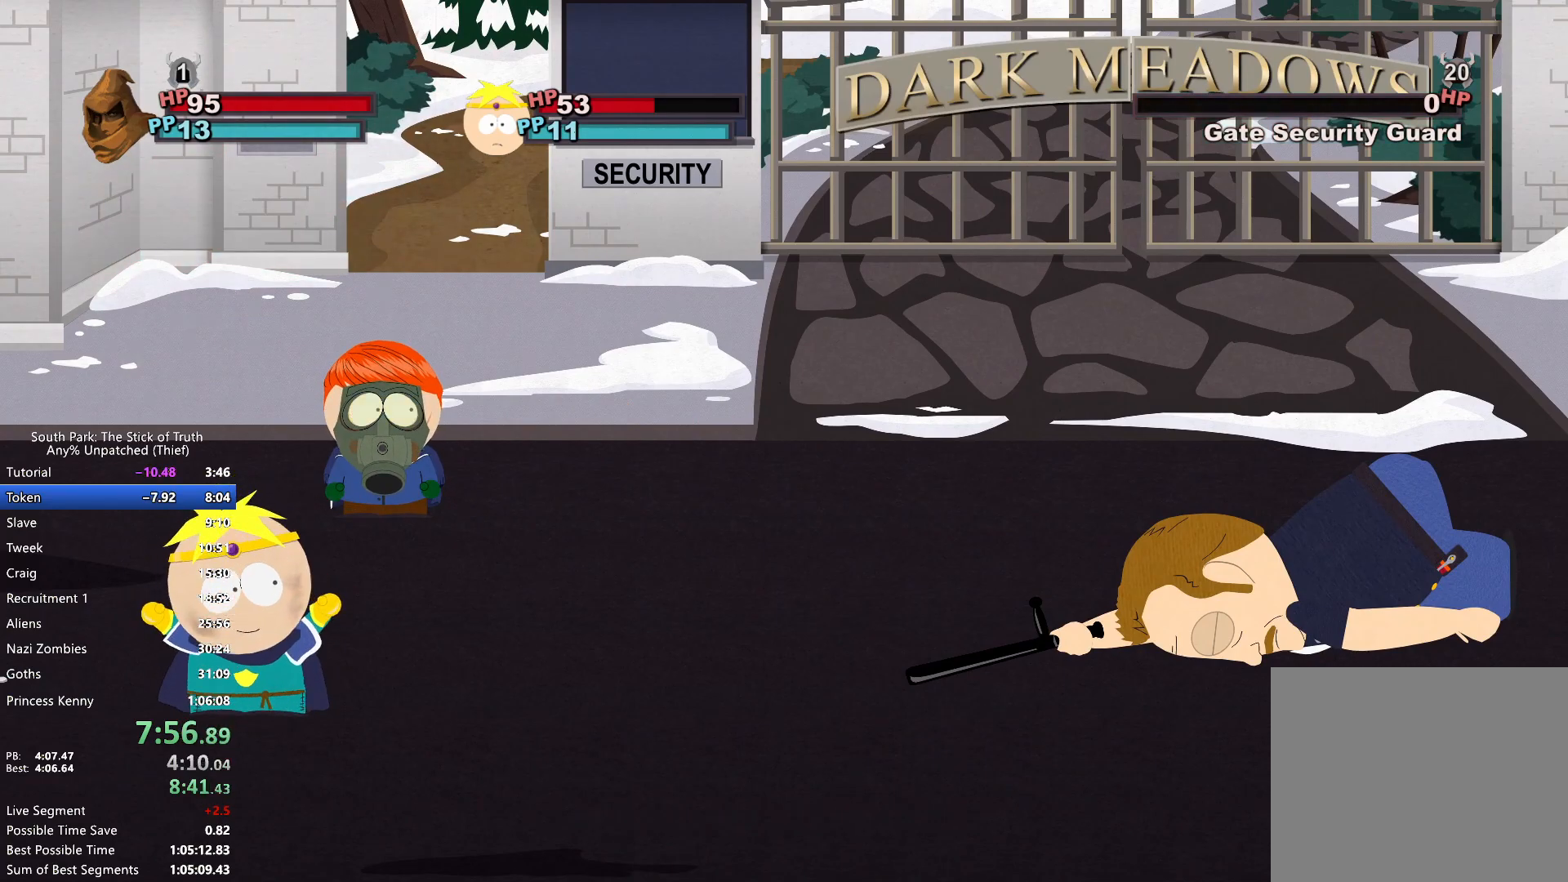
{"buttons": [], "left_stick": "center", "right_stick": "center", "events": []}
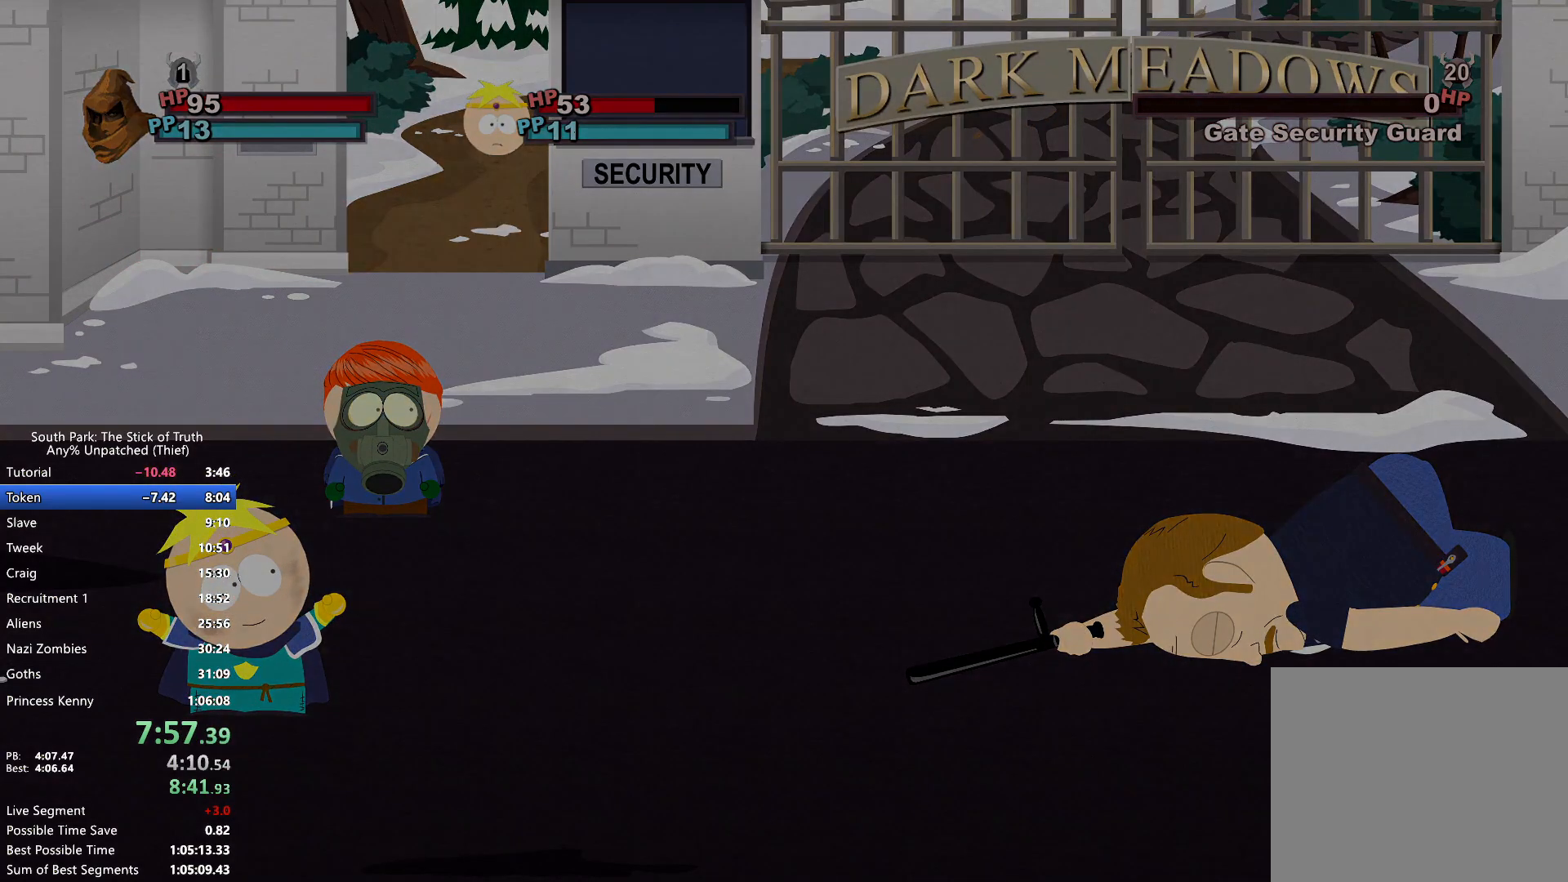
{"buttons": [], "left_stick": "center", "right_stick": "center", "events": []}
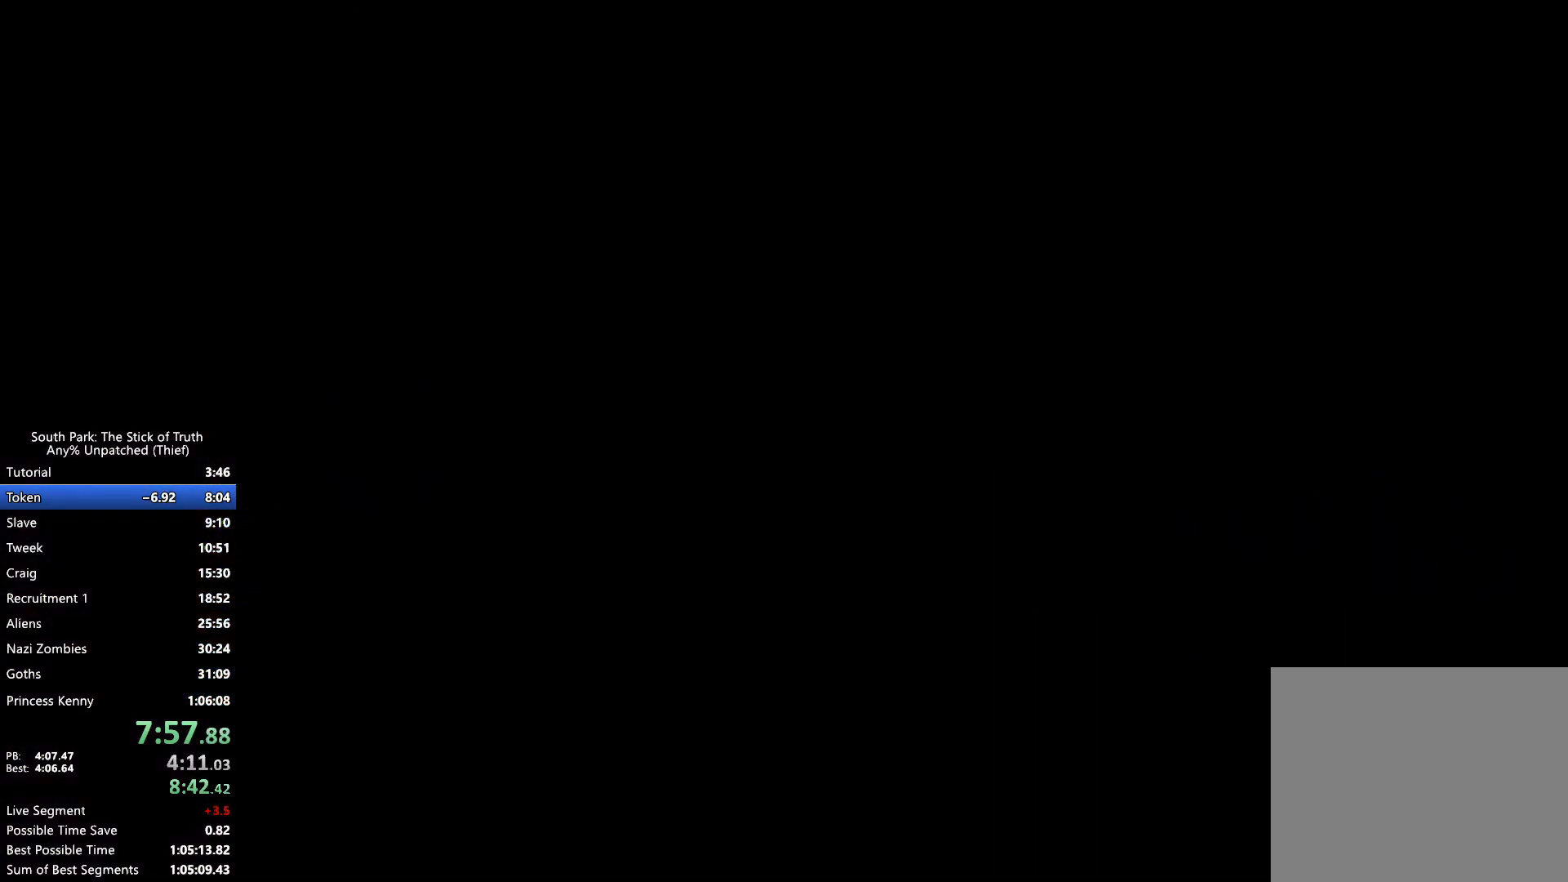
{"buttons": [], "left_stick": "left", "right_stick": "center", "events": [[233, "DPAD_RIGHT", "down"], [267, "left_stick", "left"], [283, "DPAD_RIGHT", "up"]]}
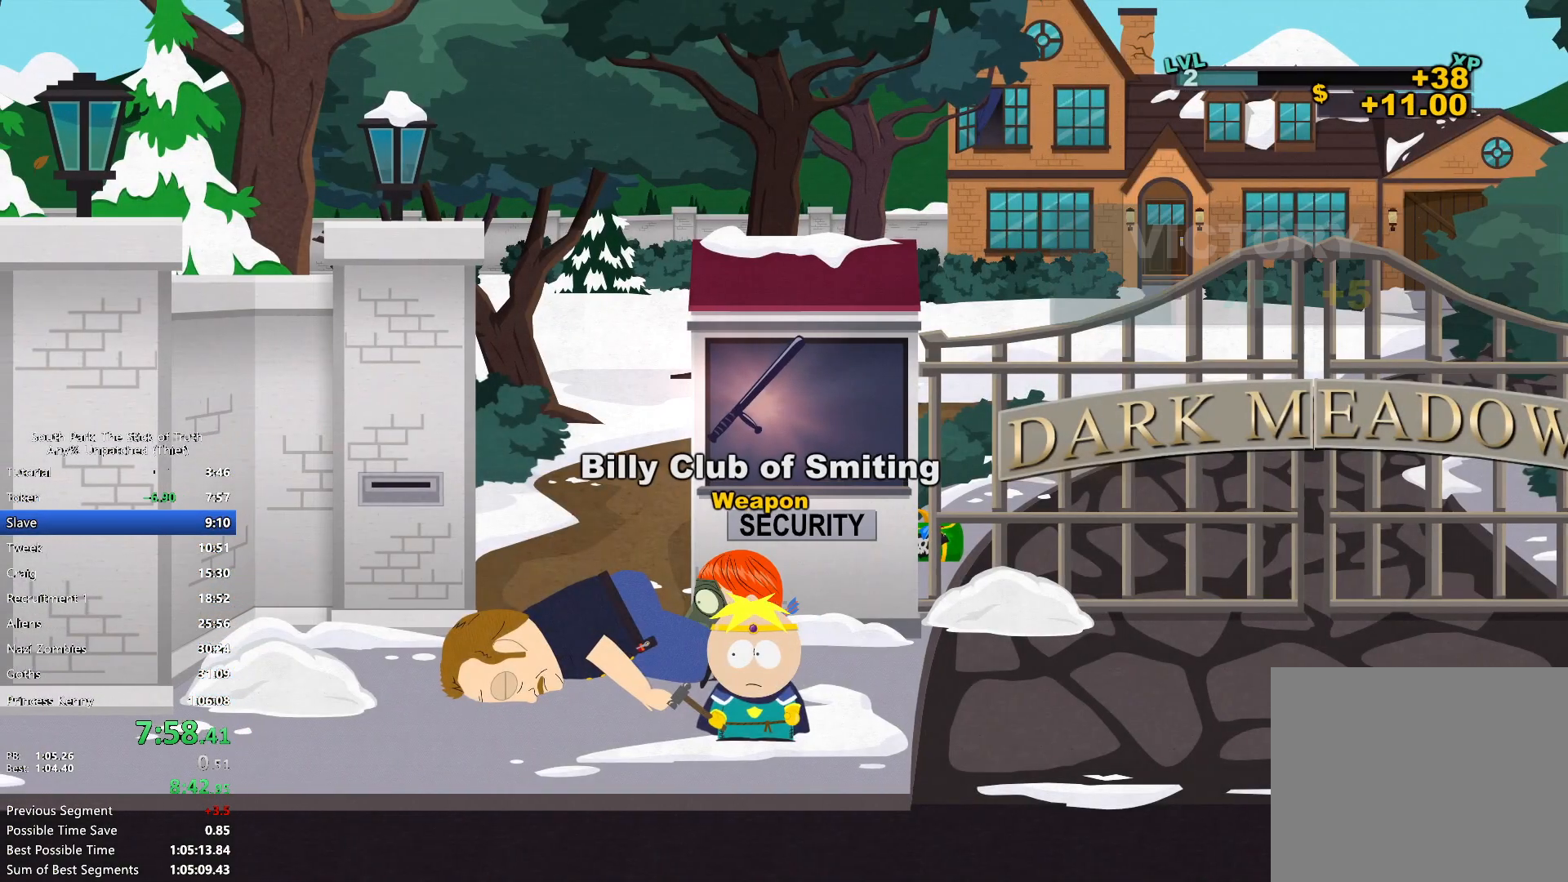
{"buttons": ["B"], "left_stick": "up", "right_stick": "center", "events": [[183, "B", "down"], [217, "left_stick", "up-left"], [483, "left_stick", "up"]]}
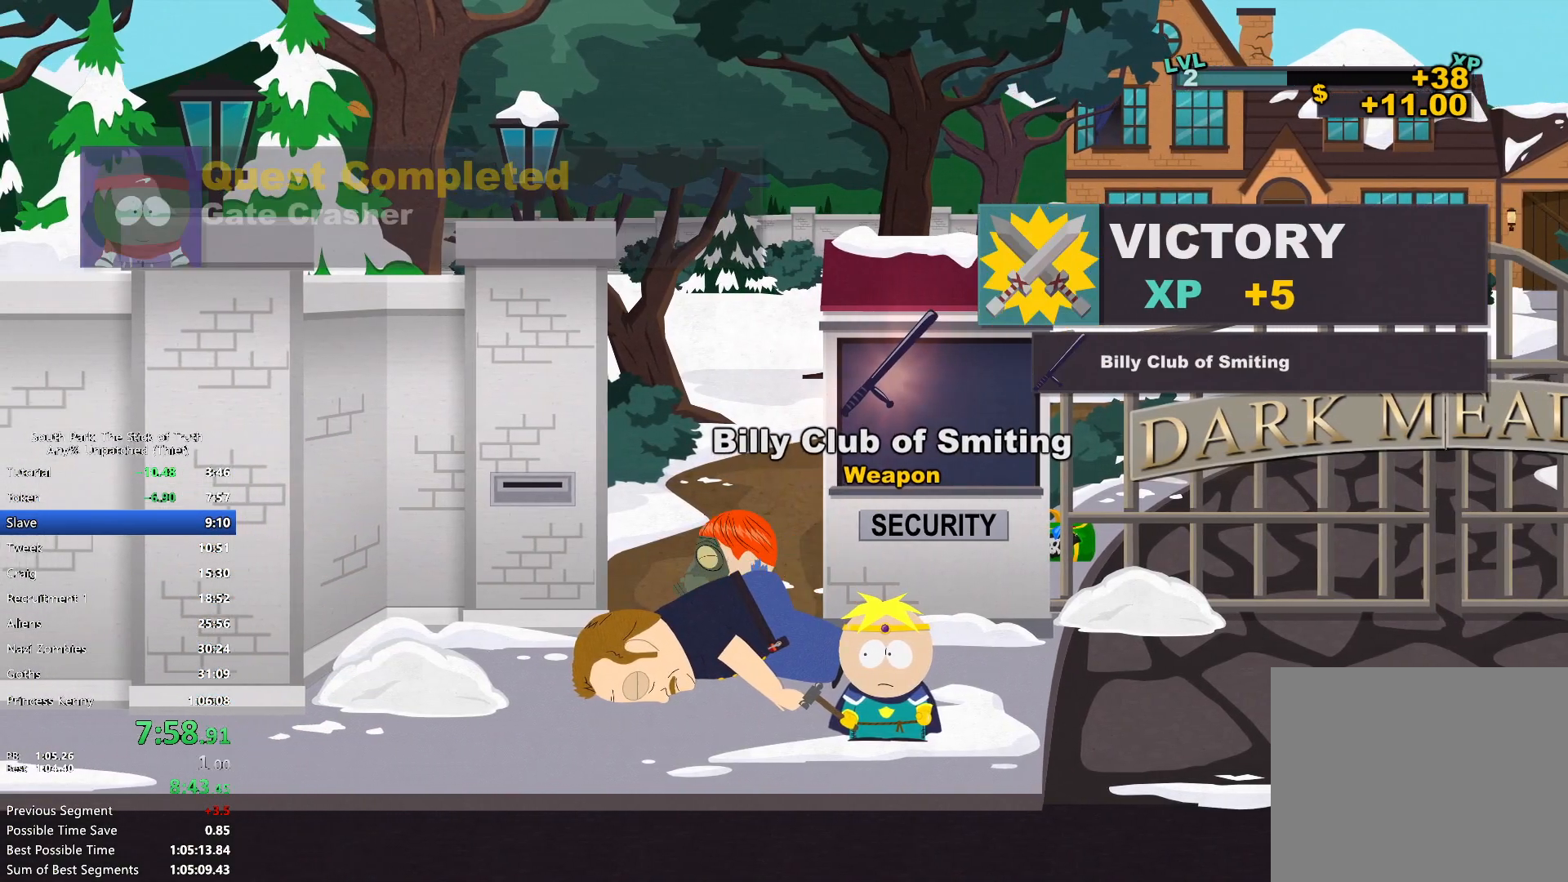
{"buttons": ["B"], "left_stick": "up-right", "right_stick": "center", "events": [[83, "left_stick", "up-right"]]}
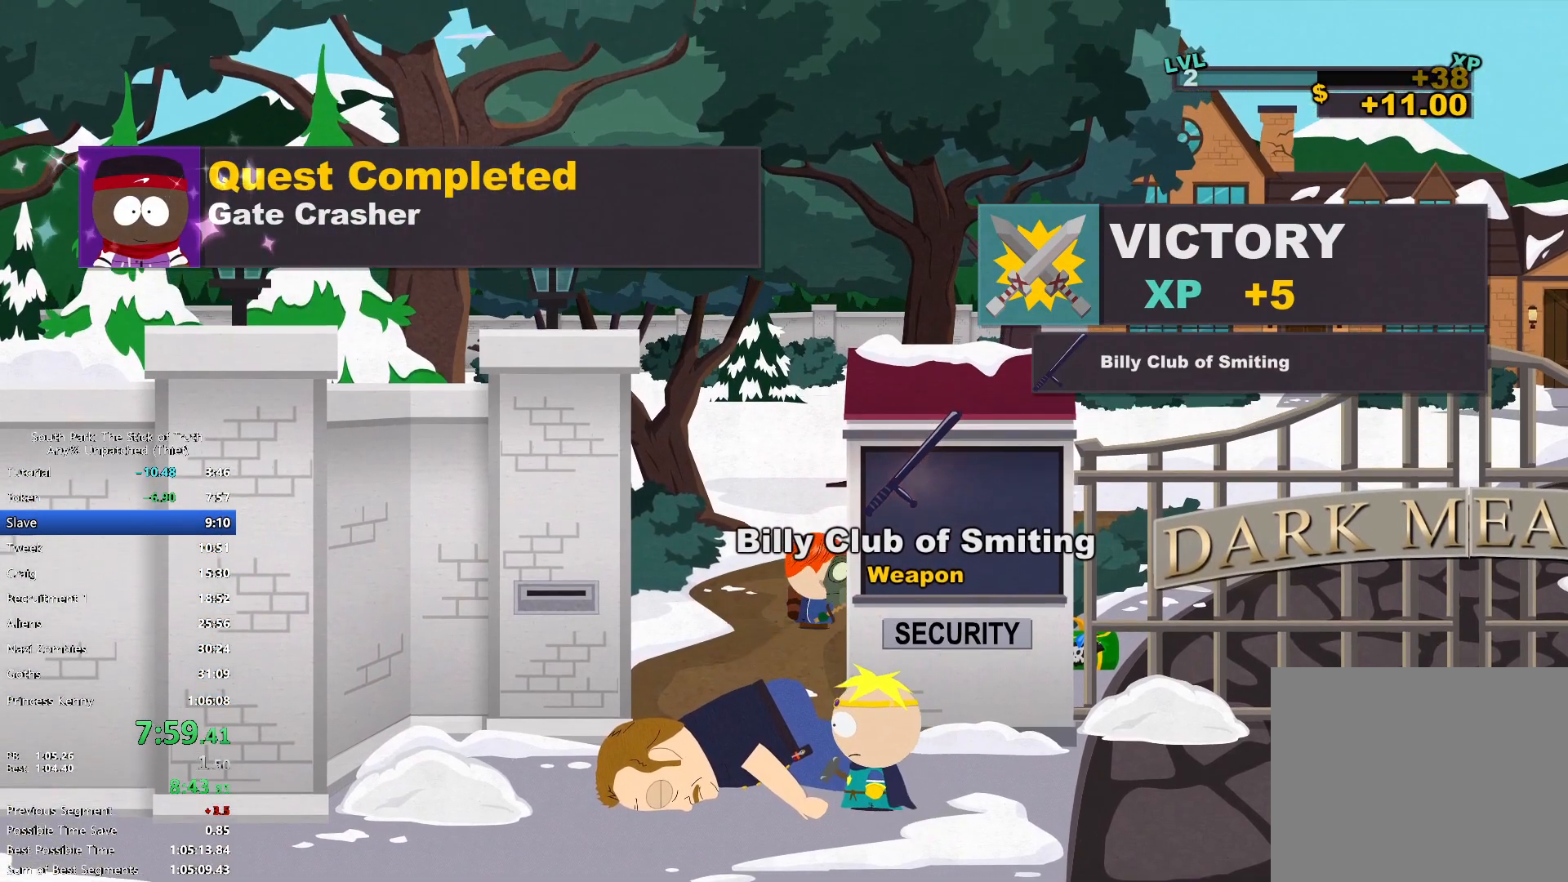
{"buttons": ["B"], "left_stick": "right", "right_stick": "center", "events": [[183, "left_stick", "right"]]}
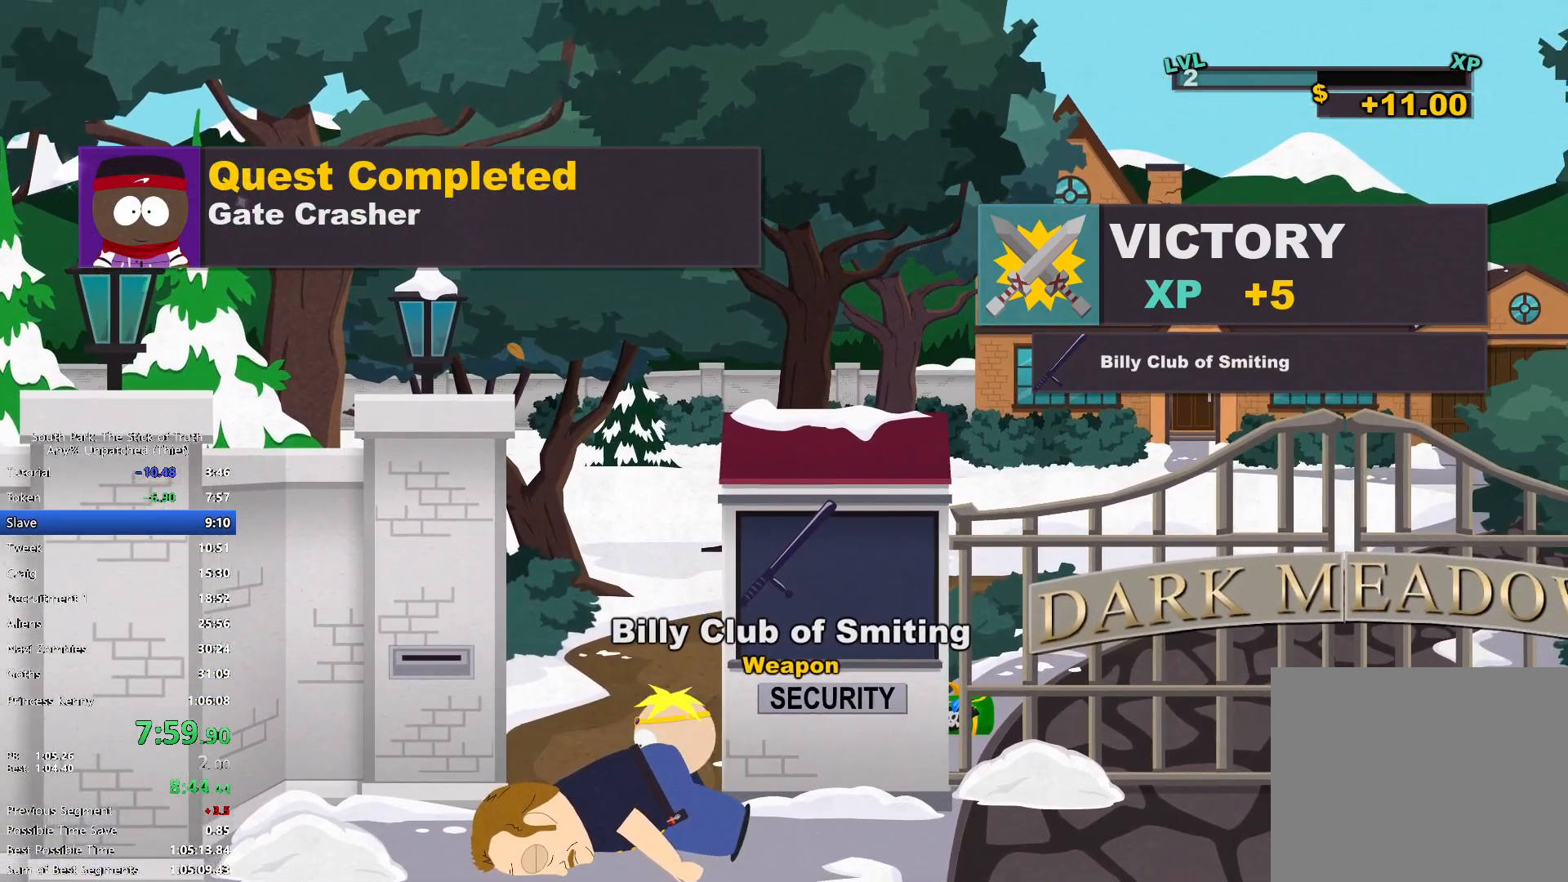
{"buttons": ["B", "X"], "left_stick": "right", "right_stick": "center", "events": [[417, "X", "down"]]}
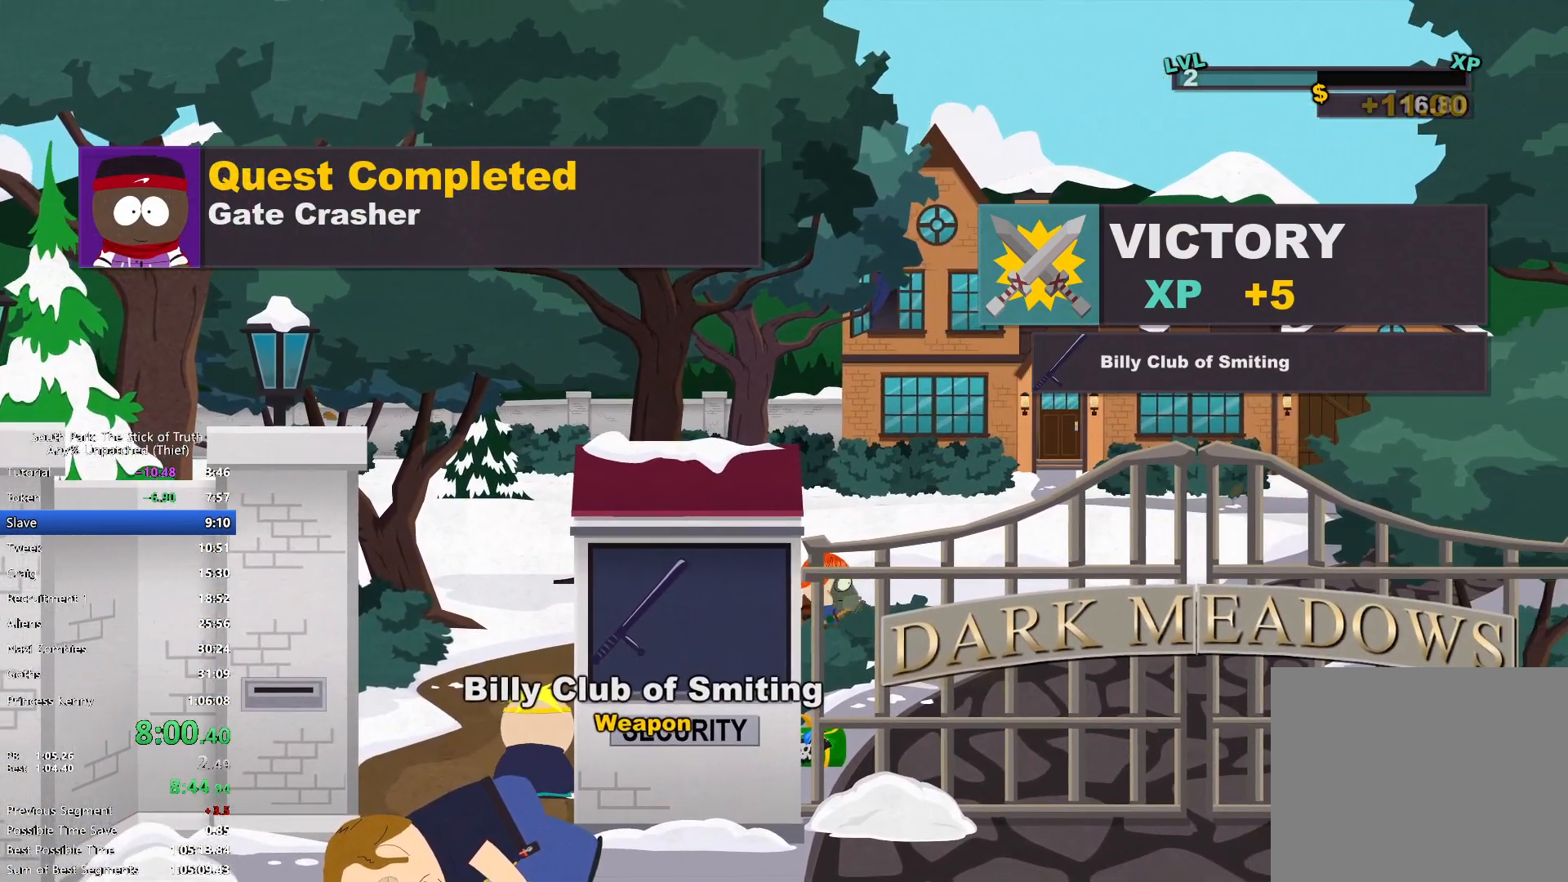
{"buttons": ["B"], "left_stick": "right", "right_stick": "center", "events": [[50, "X", "up"]]}